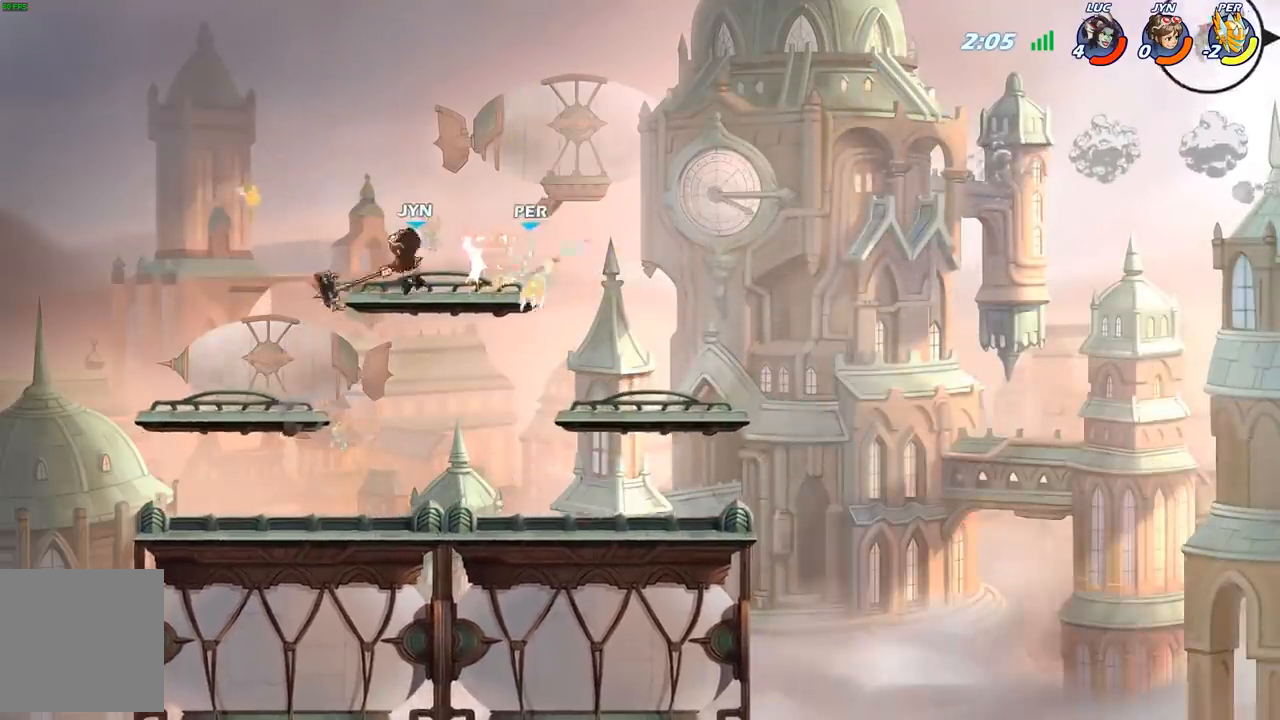
Gameplay with a controller (Xbox layout); each line is a JSON object with the inputs held at the frame after it. "events" lists button and stick changes between this image and that frame as [ms after this image, input, new state], when the widget could be followed in between.
{"buttons": [], "left_stick": "down-left", "right_stick": "center", "events": [[50, "B", "up"], [433, "left_stick", "down-left"]]}
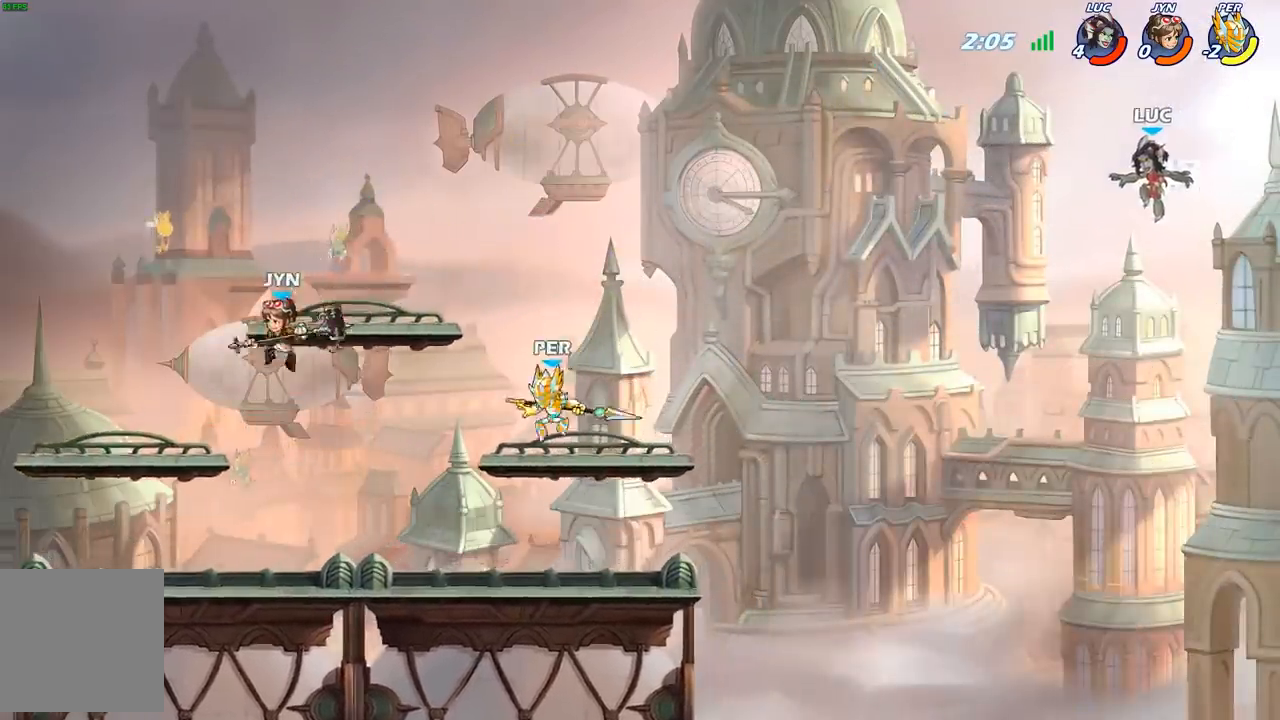
{"buttons": [], "left_stick": "left", "right_stick": "center", "events": [[100, "X", "down"], [267, "X", "up"], [450, "left_stick", "left"]]}
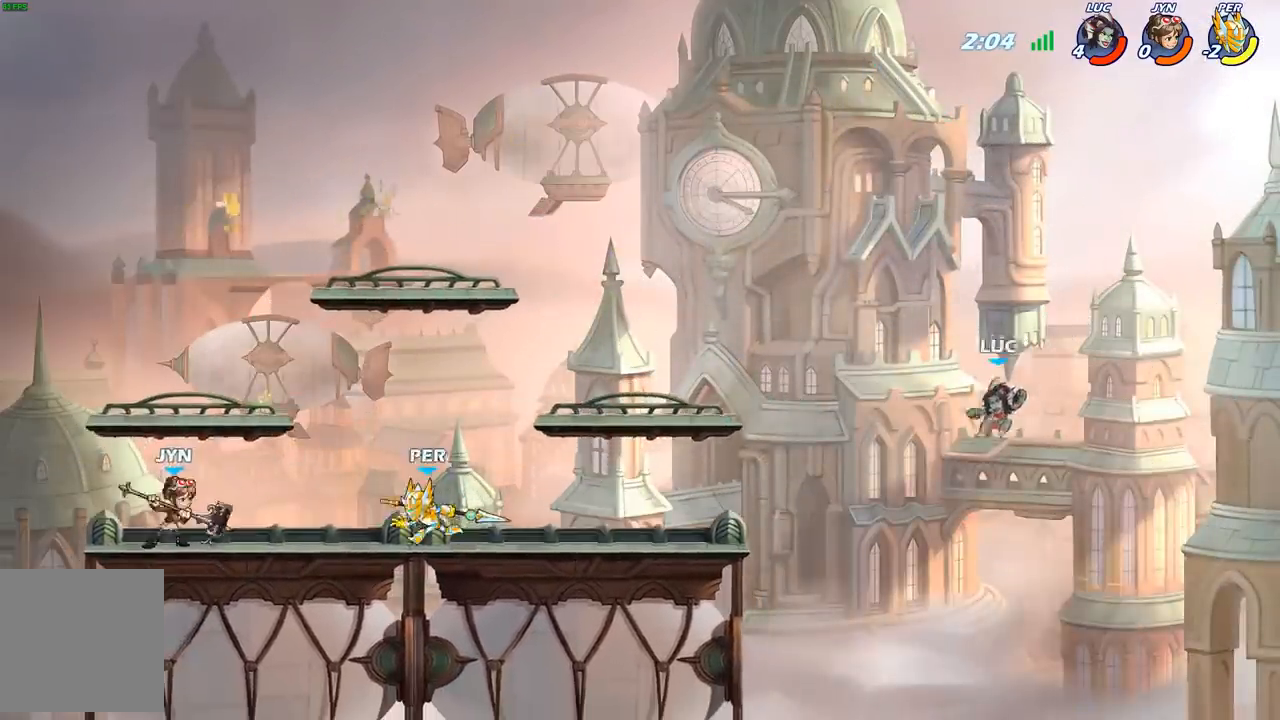
{"buttons": [], "left_stick": "up-left", "right_stick": "center", "events": [[250, "left_stick", "up-left"]]}
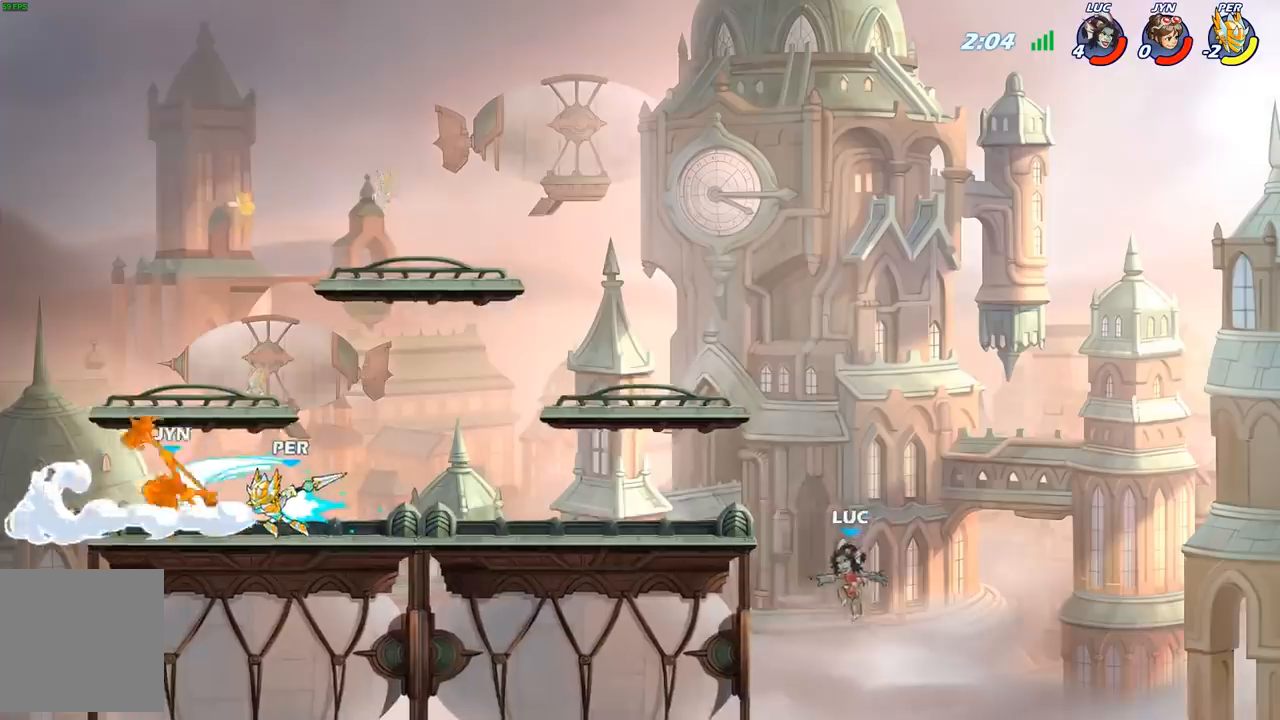
{"buttons": [], "left_stick": "up-left", "right_stick": "center", "events": [[33, "R2", "down"], [317, "R2", "up"]]}
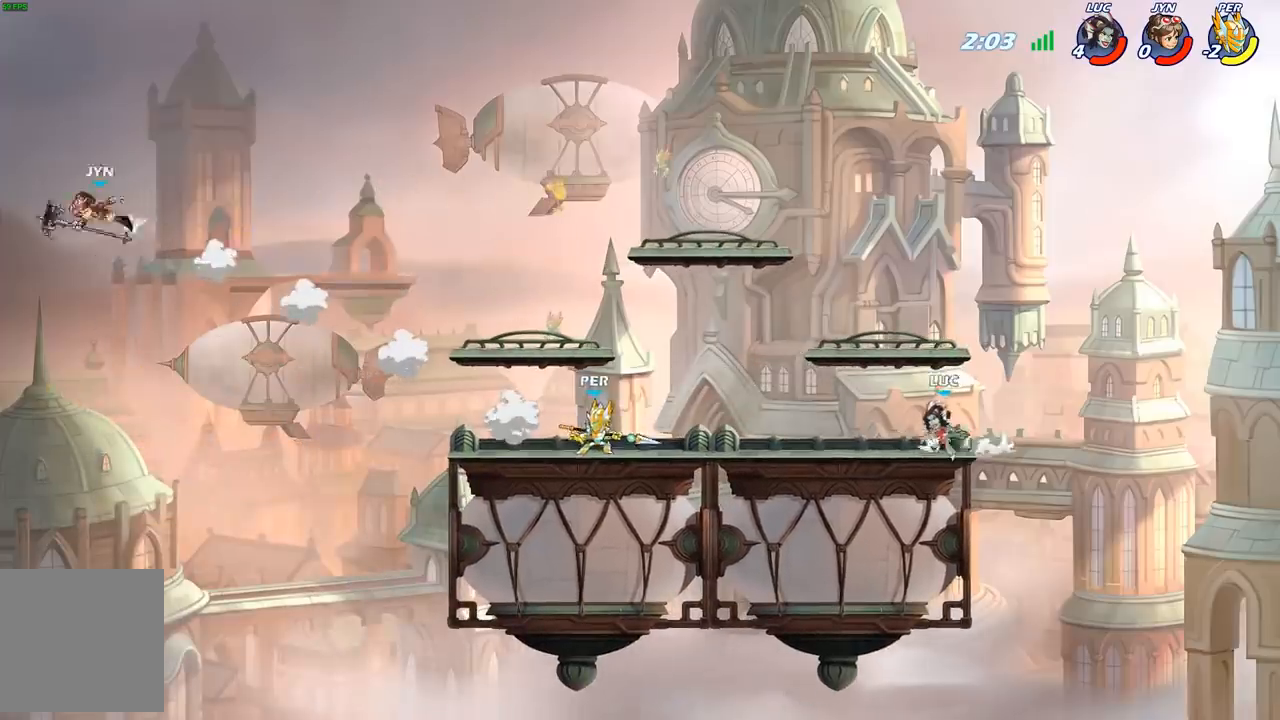
{"buttons": ["A"], "left_stick": "up-left", "right_stick": "center", "events": [[83, "left_stick", "left"], [183, "R2", "down"], [217, "A", "down"], [217, "left_stick", "up-left"], [367, "A", "up"], [367, "R2", "up"], [483, "A", "down"]]}
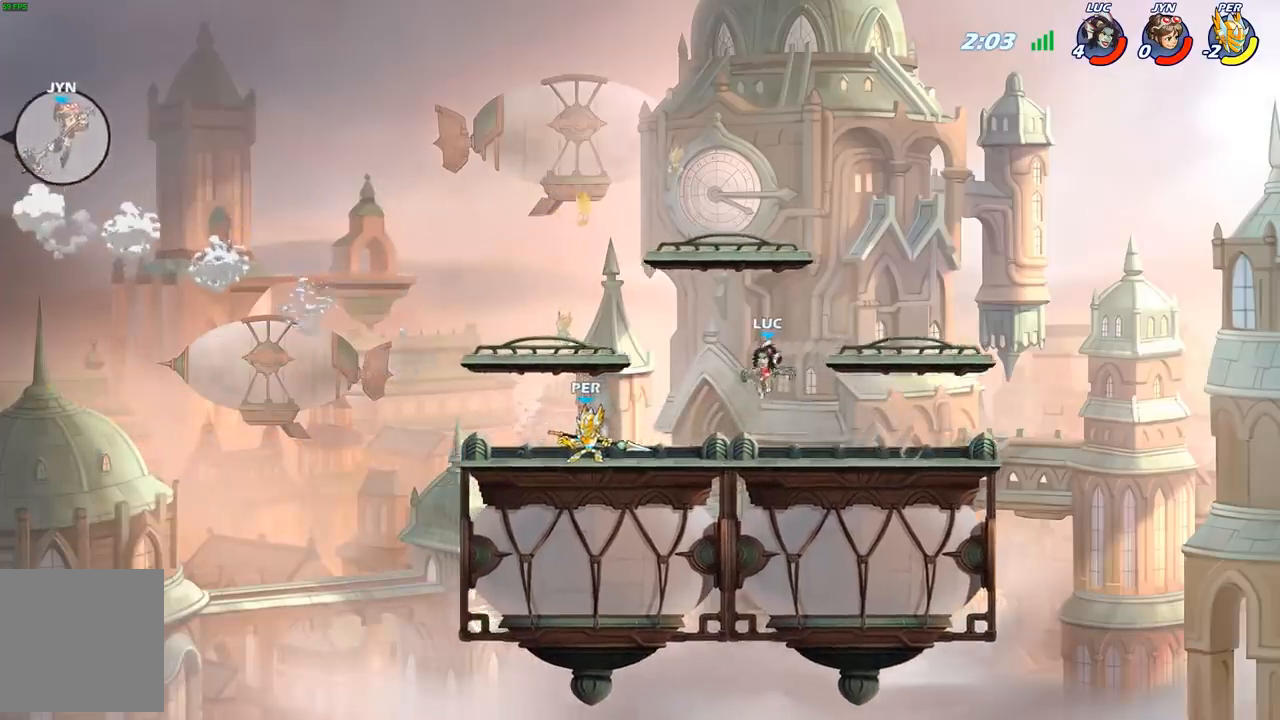
{"buttons": [], "left_stick": "down-left", "right_stick": "center", "events": [[100, "A", "up"], [167, "left_stick", "up-right"], [233, "left_stick", "down-left"]]}
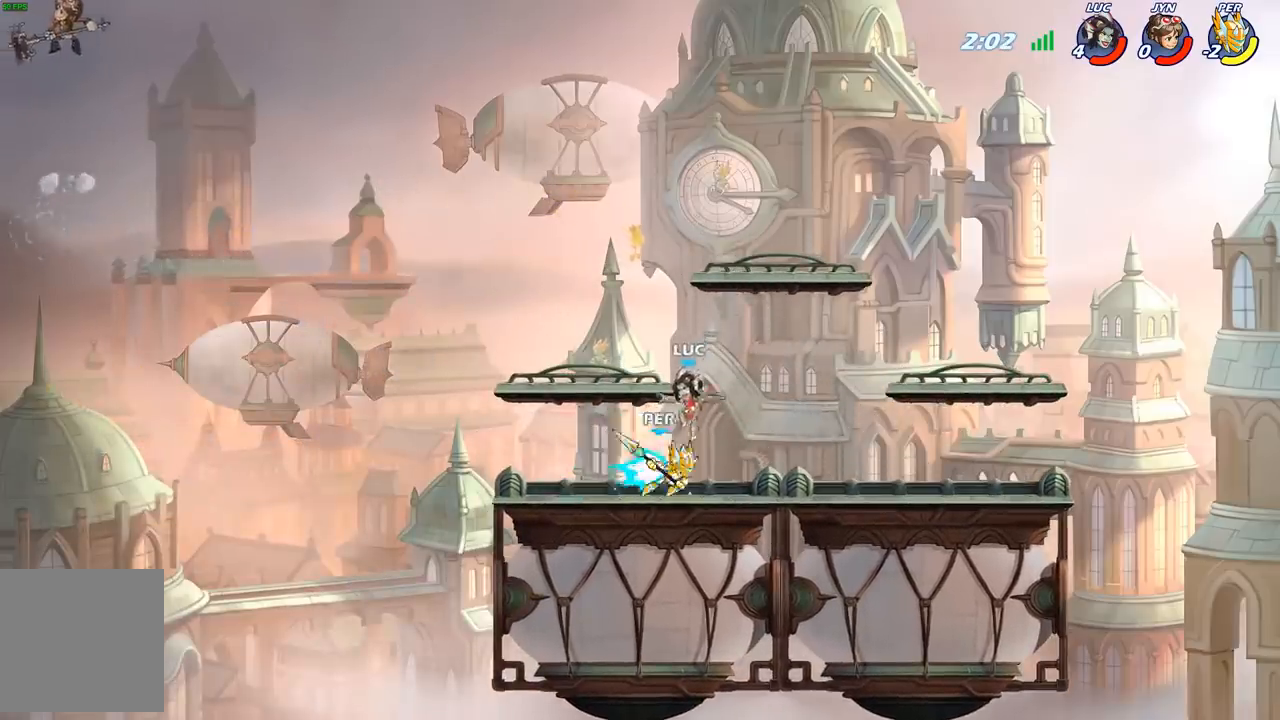
{"buttons": [], "left_stick": "up-left", "right_stick": "center", "events": [[50, "left_stick", "left"], [150, "left_stick", "up-left"]]}
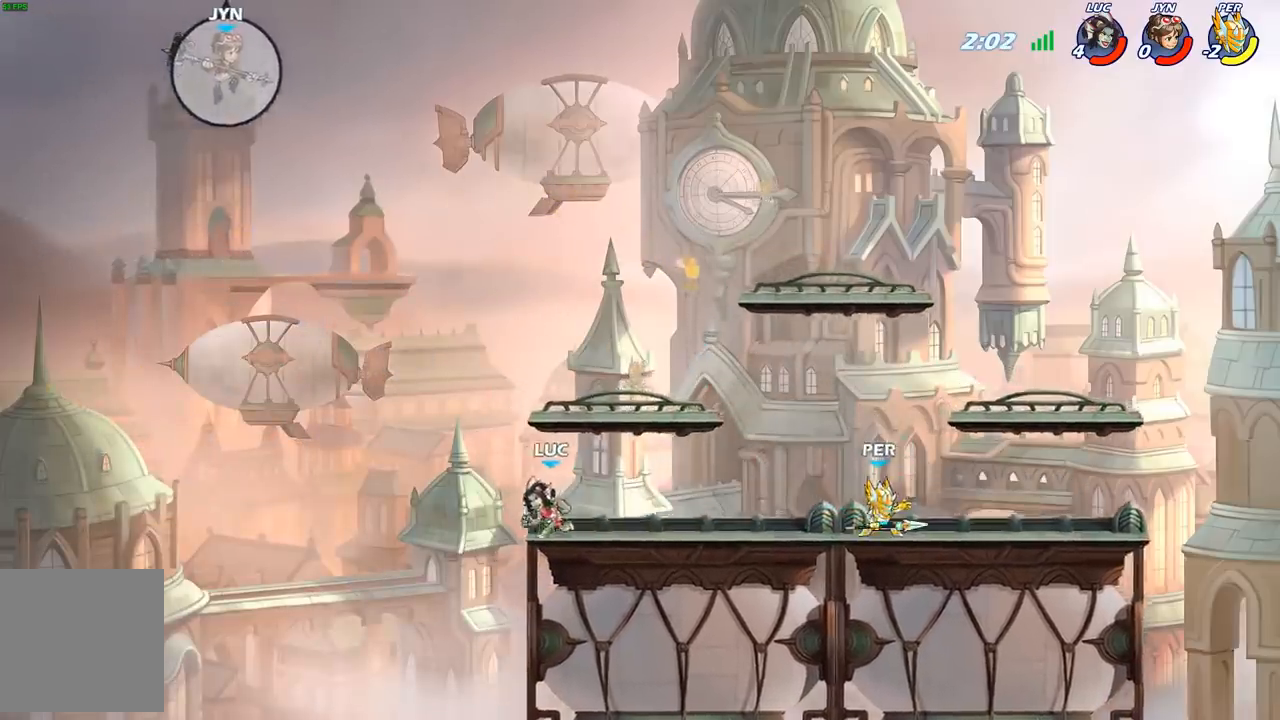
{"buttons": ["A"], "left_stick": "right", "right_stick": "center", "events": [[33, "A", "down"], [100, "left_stick", "up-right"], [183, "A", "up"], [200, "left_stick", "right"], [300, "A", "down"]]}
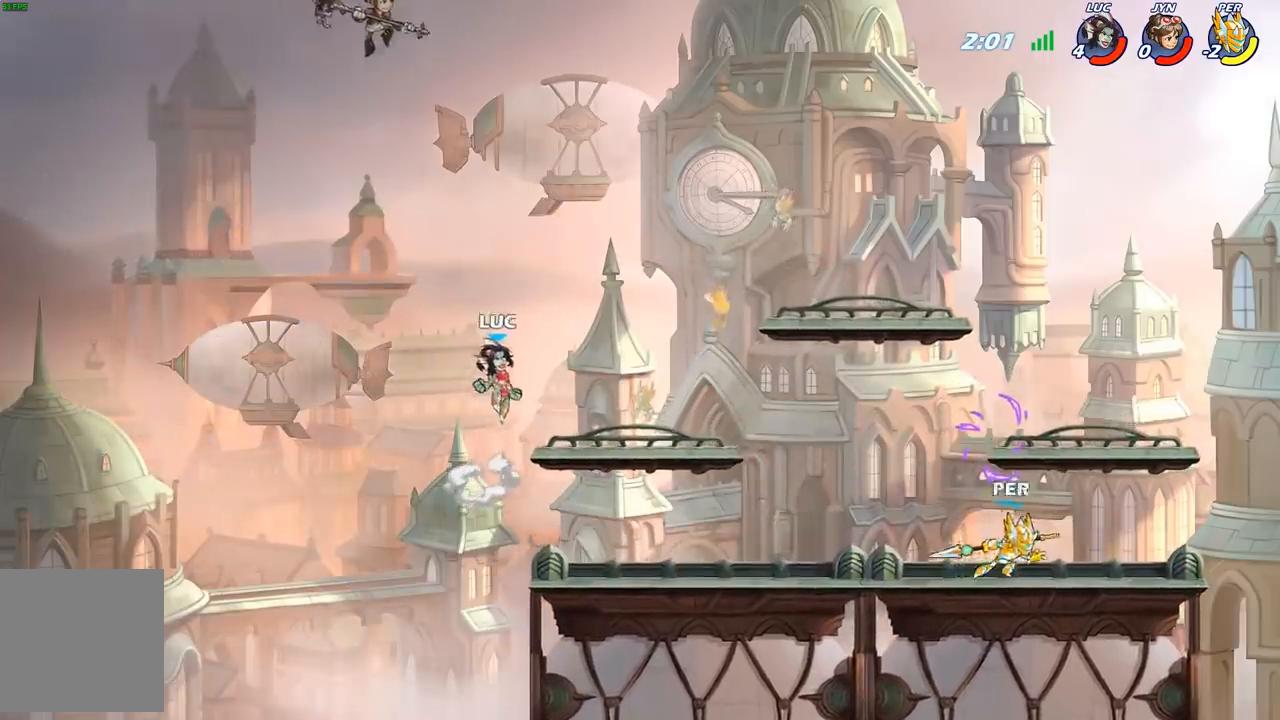
{"buttons": [], "left_stick": "center", "right_stick": "center", "events": [[50, "A", "up"], [217, "left_stick", "center"], [267, "R2", "down"], [350, "B", "down"], [383, "R2", "up"], [450, "B", "up"]]}
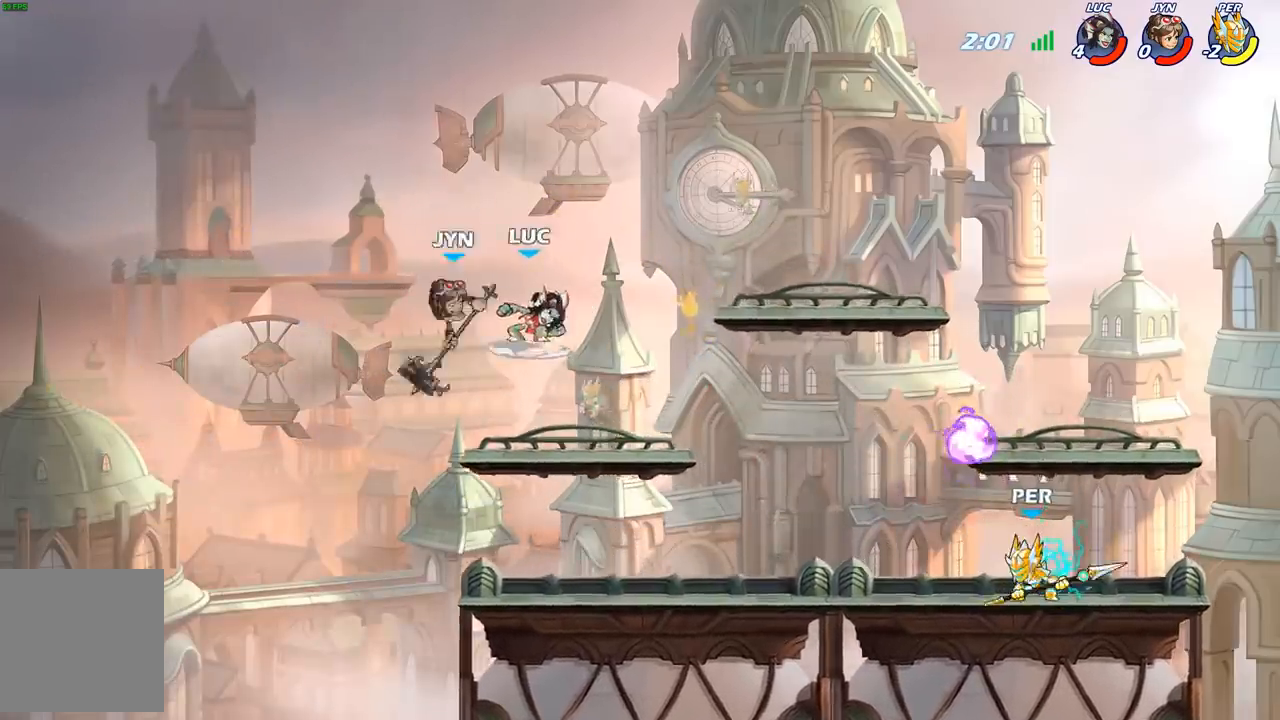
{"buttons": [], "left_stick": "left", "right_stick": "center", "events": [[383, "left_stick", "left"]]}
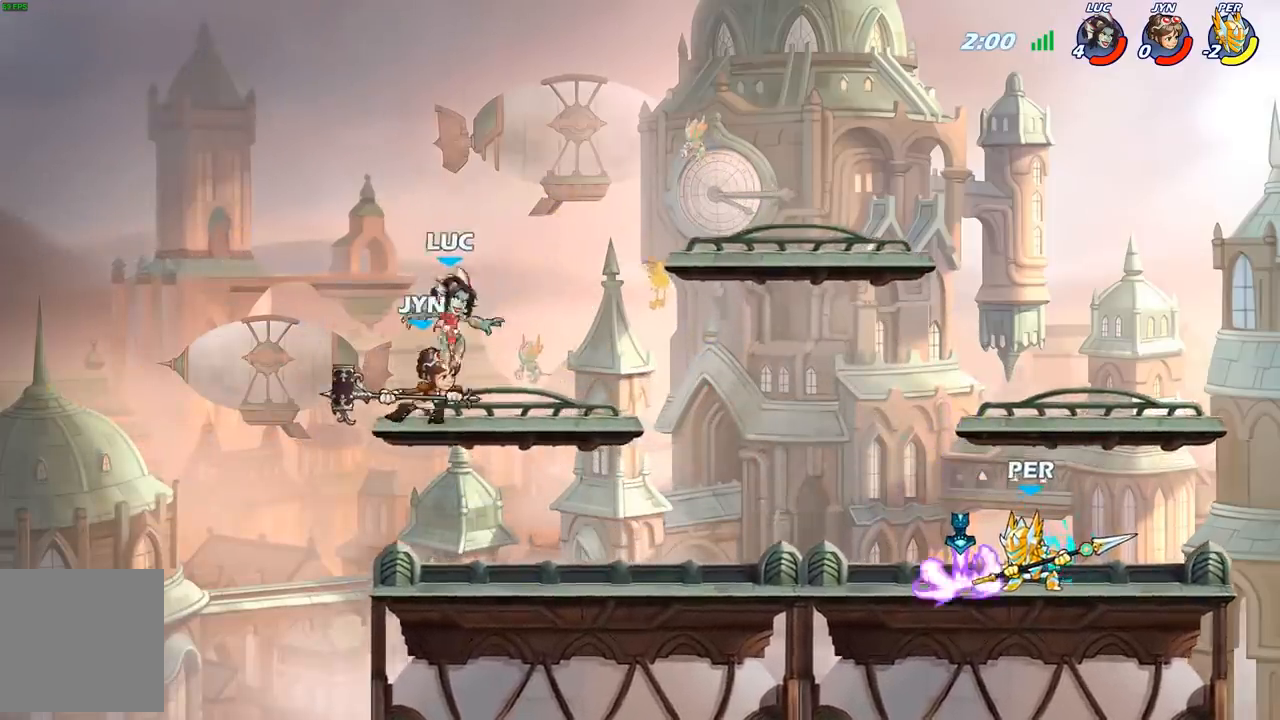
{"buttons": [], "left_stick": "right", "right_stick": "center", "events": [[67, "left_stick", "down-left"], [183, "left_stick", "down-right"], [250, "left_stick", "right"]]}
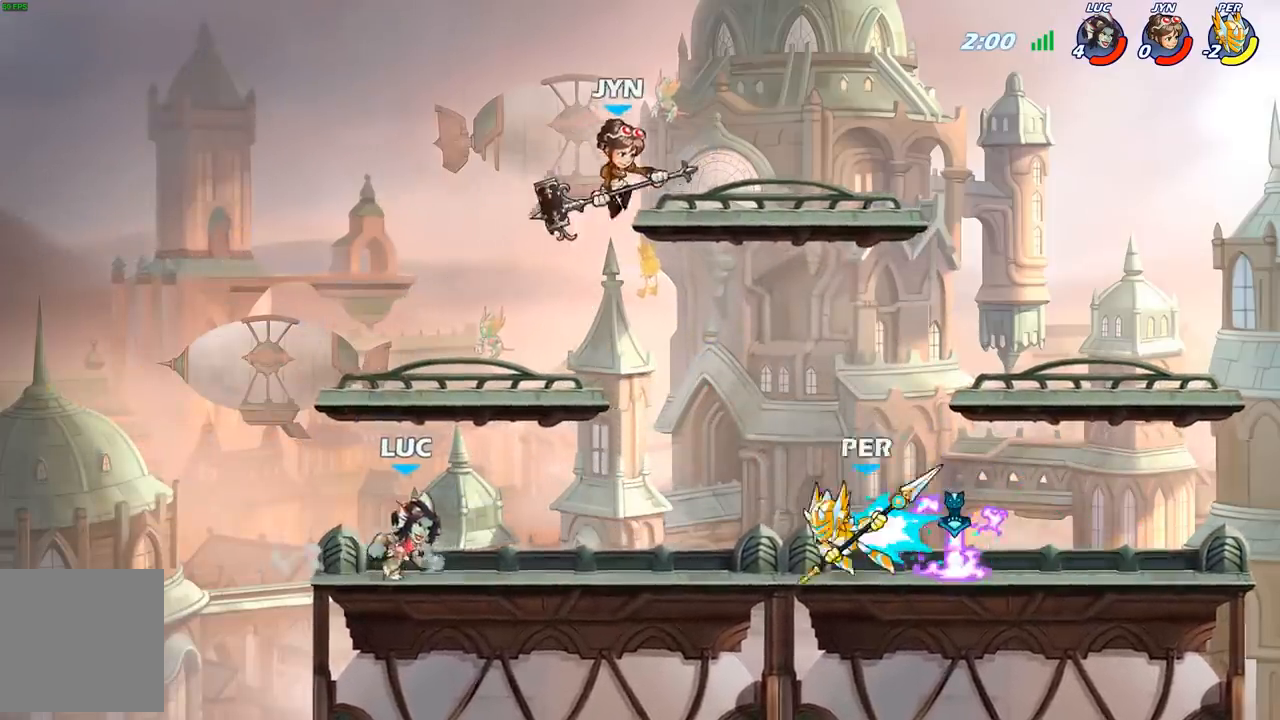
{"buttons": ["R2"], "left_stick": "up-right", "right_stick": "center", "events": [[133, "left_stick", "up-left"], [350, "left_stick", "up-right"], [467, "R2", "down"]]}
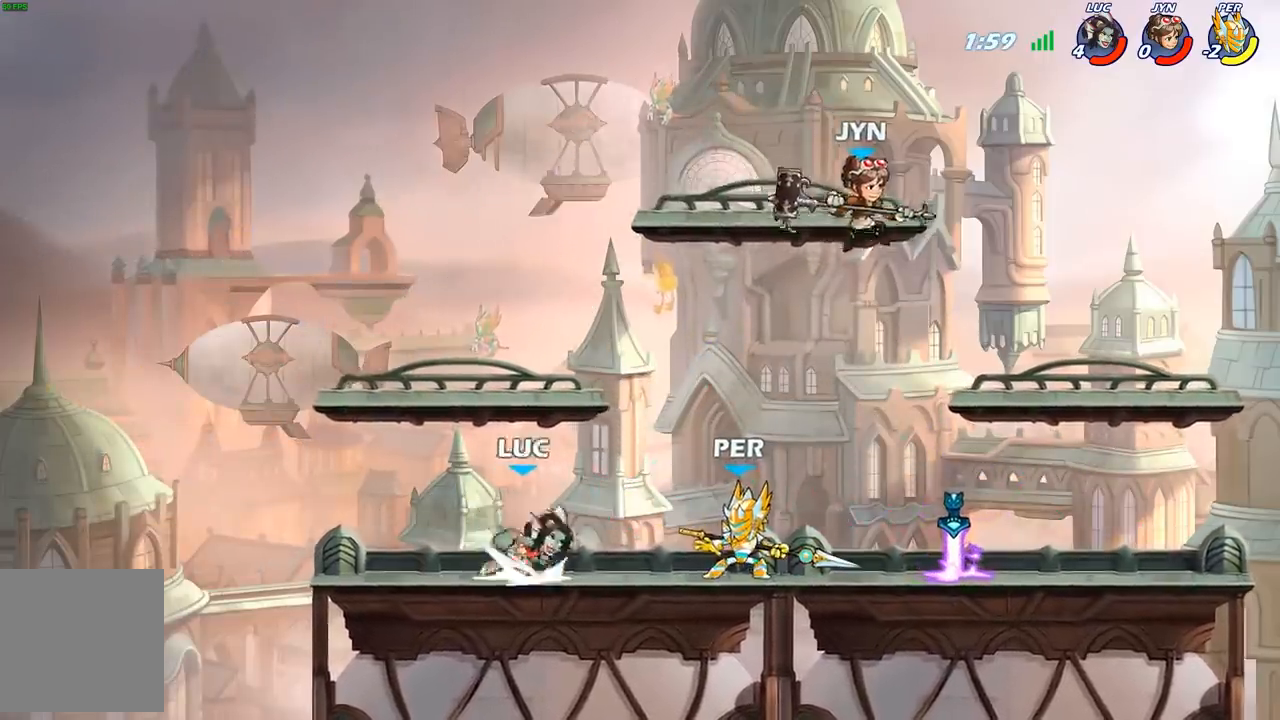
{"buttons": [], "left_stick": "center", "right_stick": "center", "events": [[50, "X", "down"], [83, "R2", "up"], [83, "left_stick", "right"], [183, "X", "up"], [283, "left_stick", "center"]]}
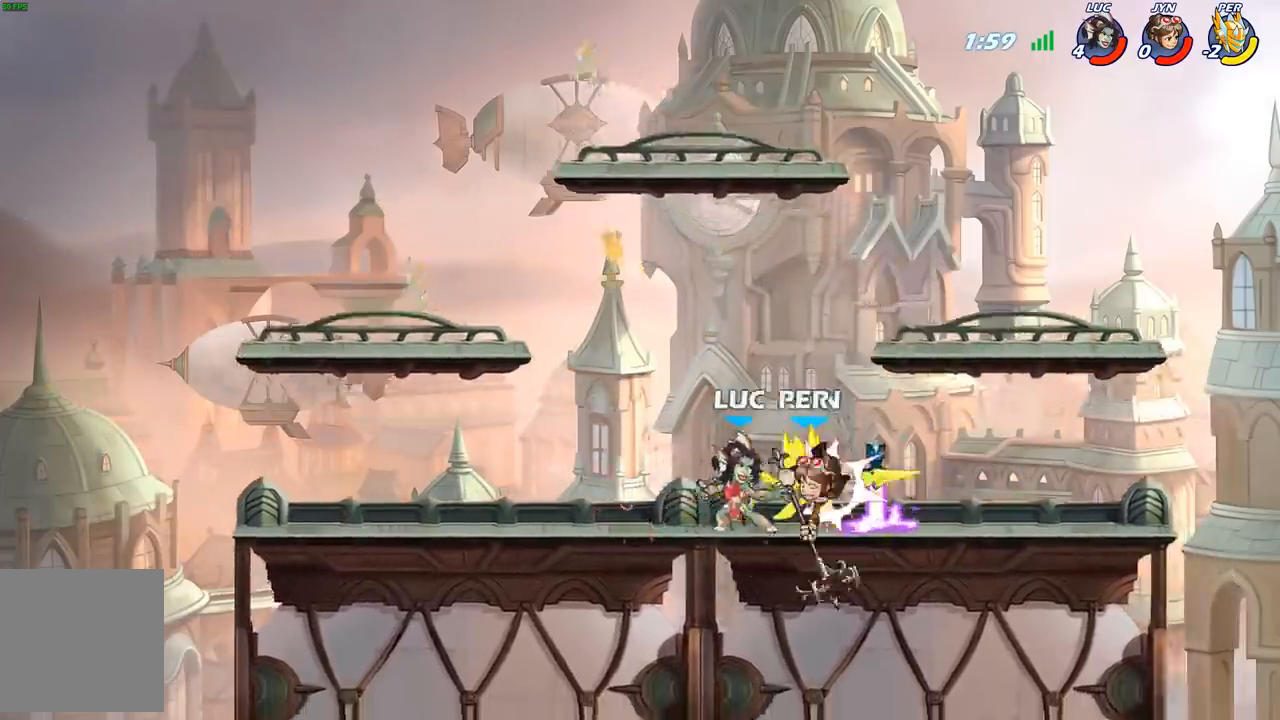
{"buttons": [], "left_stick": "down-left", "right_stick": "center", "events": [[17, "left_stick", "right"], [67, "A", "down"], [67, "R2", "down"], [83, "left_stick", "up-right"], [233, "A", "up"], [267, "R2", "up"], [283, "left_stick", "down-right"], [383, "left_stick", "down-left"]]}
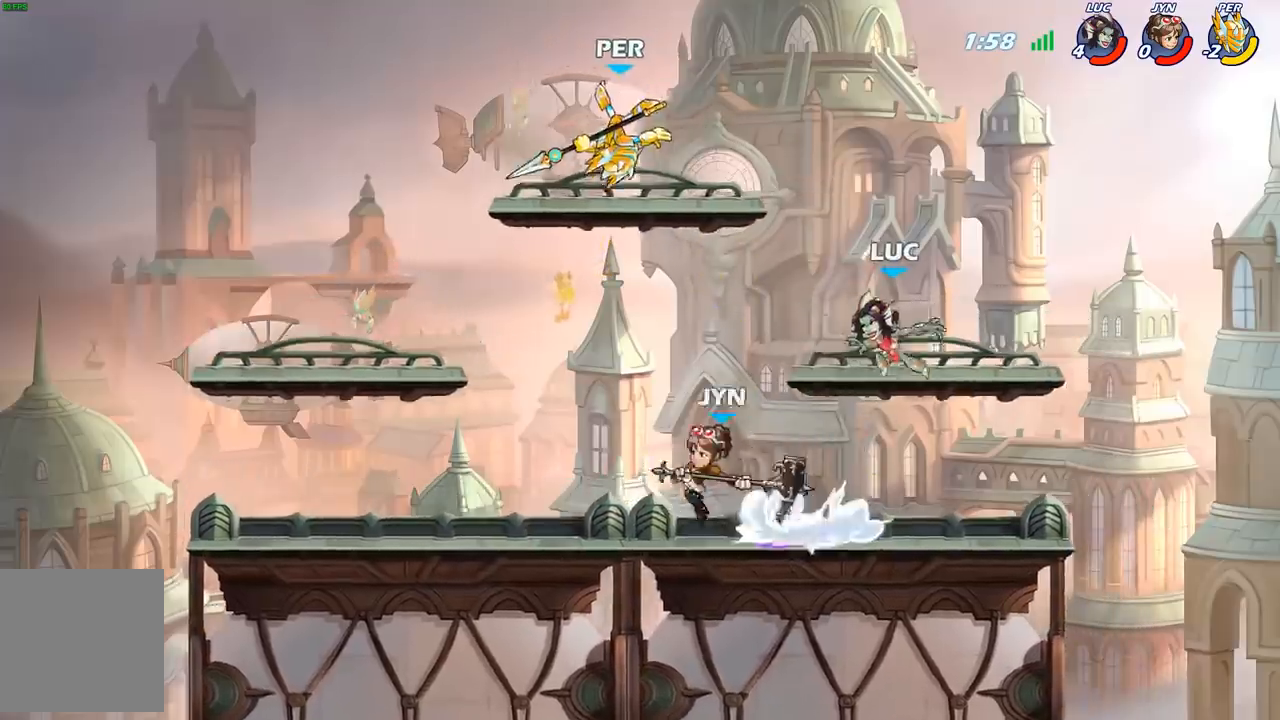
{"buttons": [], "left_stick": "down-right", "right_stick": "center", "events": [[117, "left_stick", "left"], [317, "left_stick", "down-left"], [500, "left_stick", "down-right"]]}
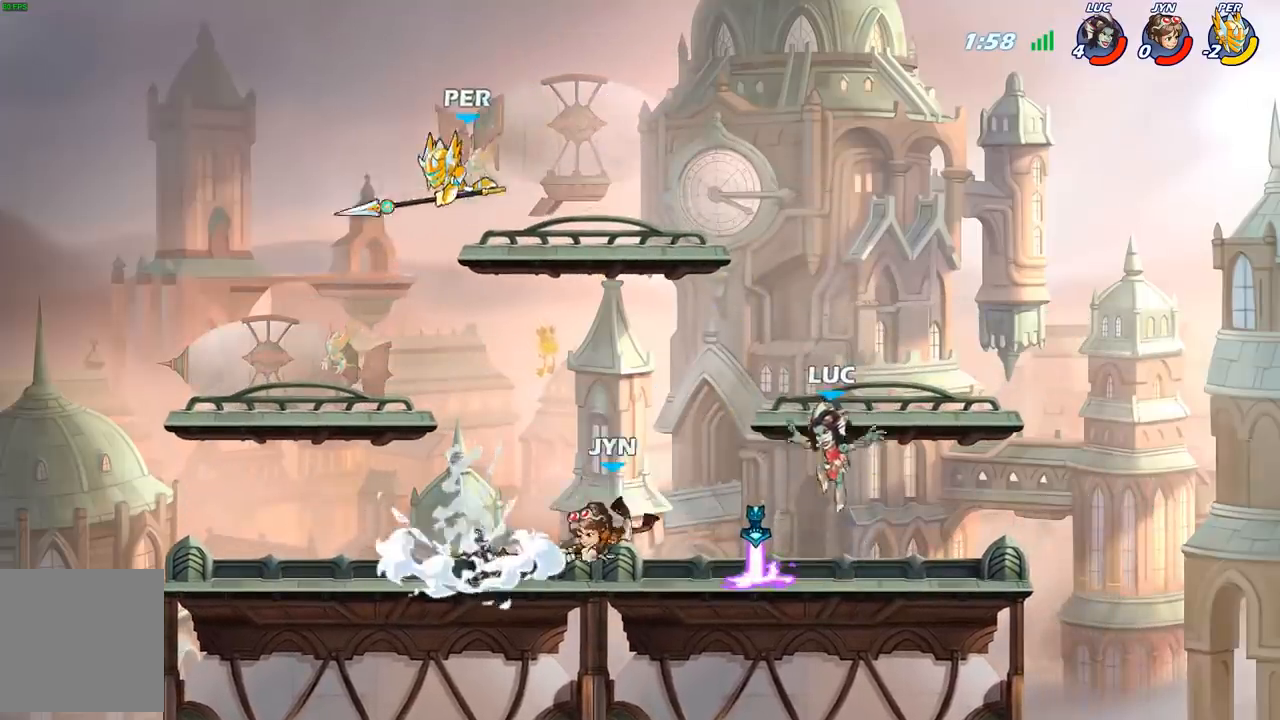
{"buttons": [], "left_stick": "up-left", "right_stick": "center", "events": [[83, "left_stick", "right"], [100, "R1", "down"], [200, "R1", "up"], [350, "left_stick", "up-left"]]}
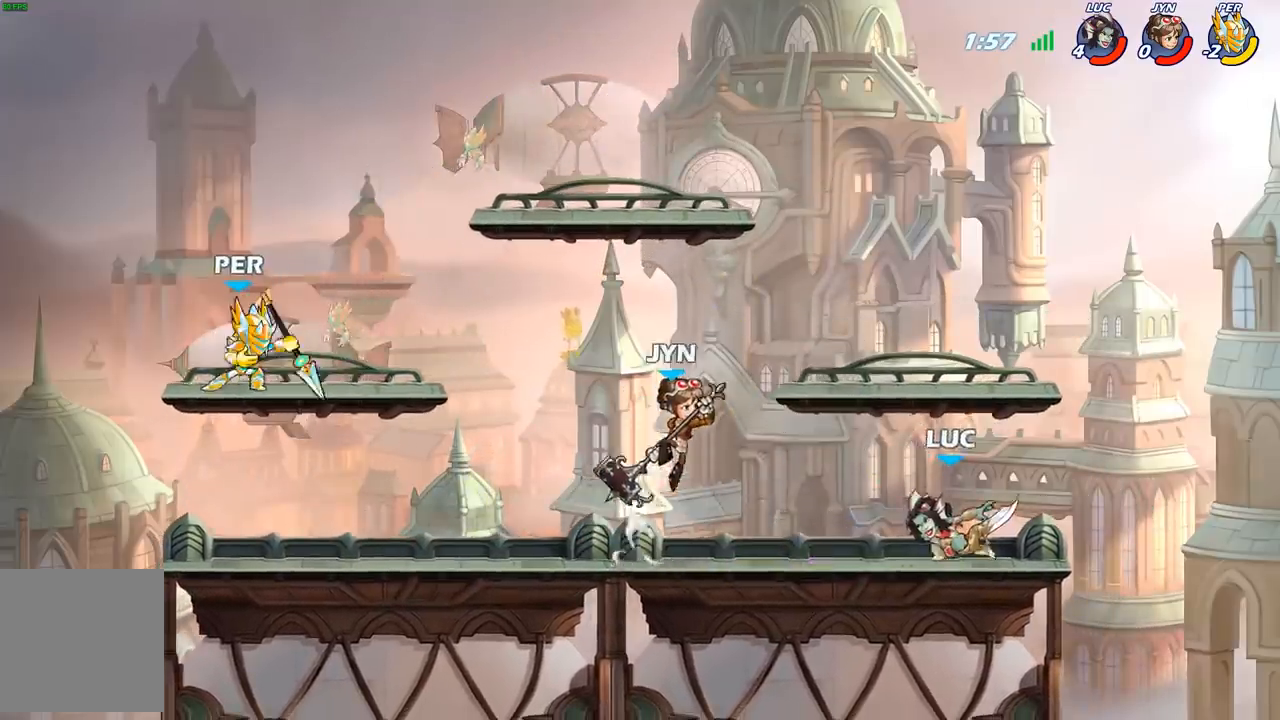
{"buttons": [], "left_stick": "center", "right_stick": "center", "events": [[50, "left_stick", "left"], [117, "R2", "down"], [333, "R2", "up"], [450, "left_stick", "center"]]}
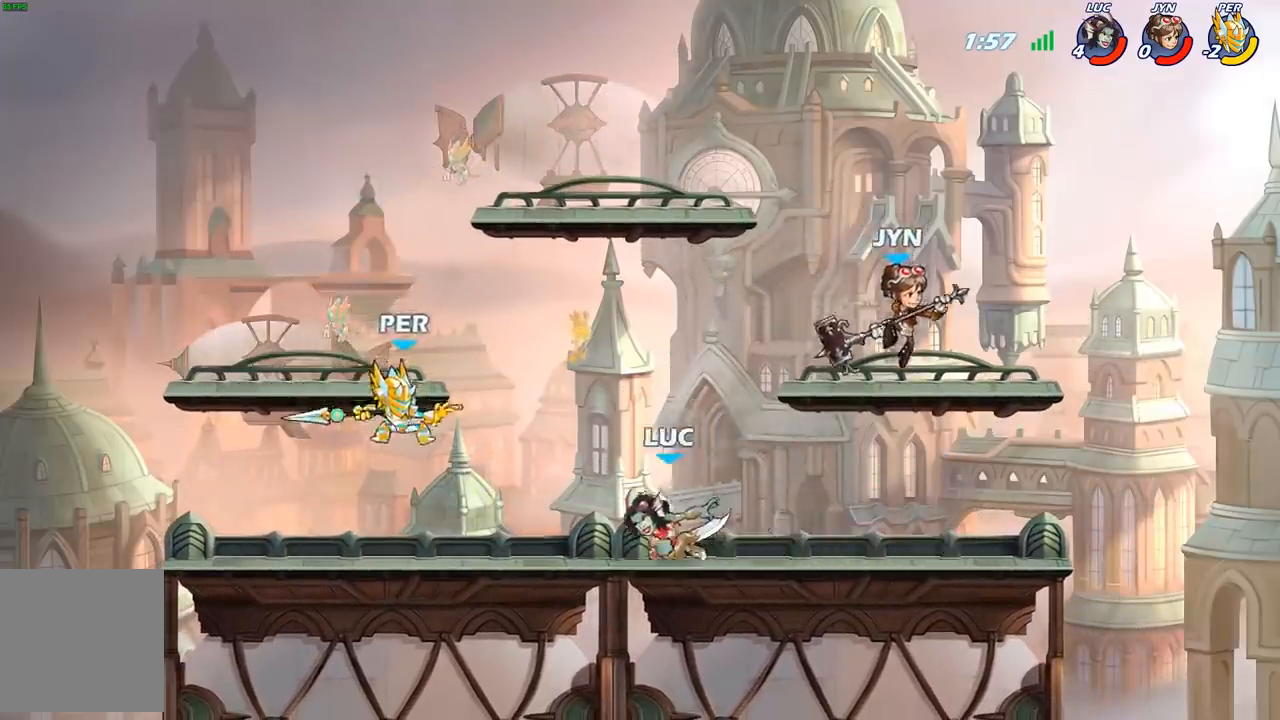
{"buttons": [], "left_stick": "center", "right_stick": "center", "events": [[17, "B", "down"], [67, "B", "up"]]}
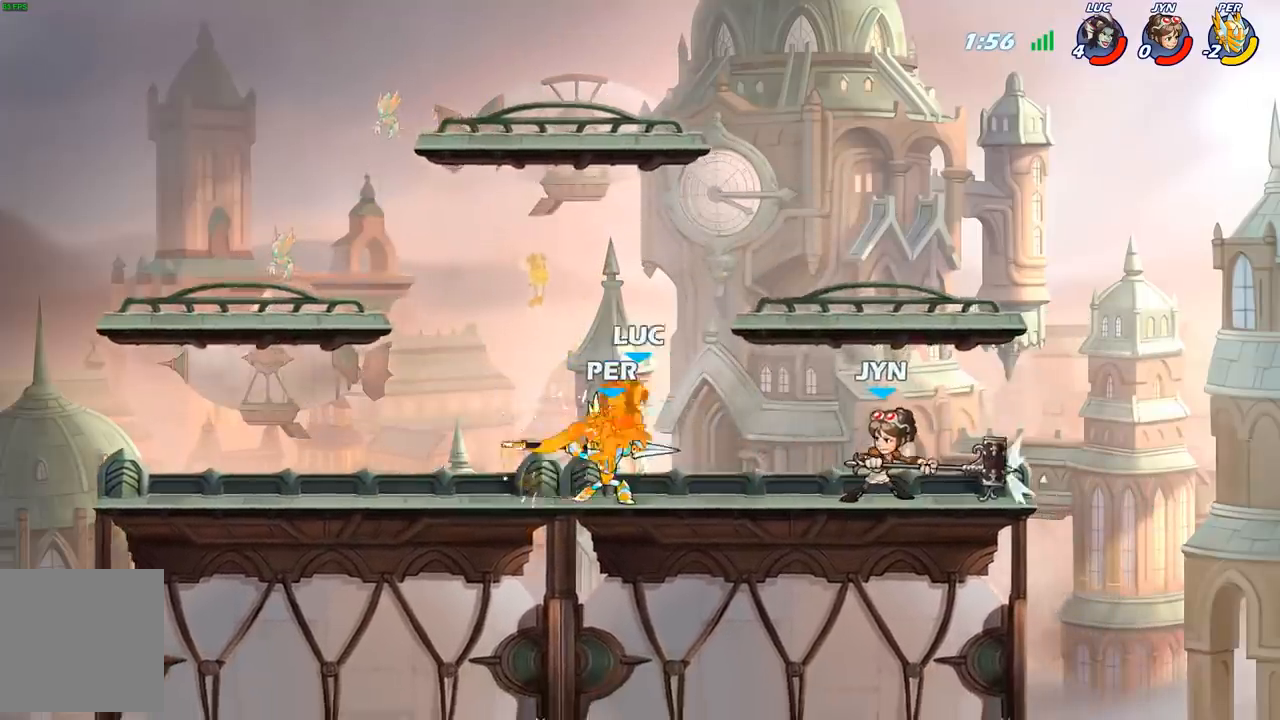
{"buttons": ["A", "R2"], "left_stick": "up", "right_stick": "center", "events": [[183, "left_stick", "left"], [350, "left_stick", "up-left"], [450, "A", "down"], [450, "R2", "down"], [483, "left_stick", "up"]]}
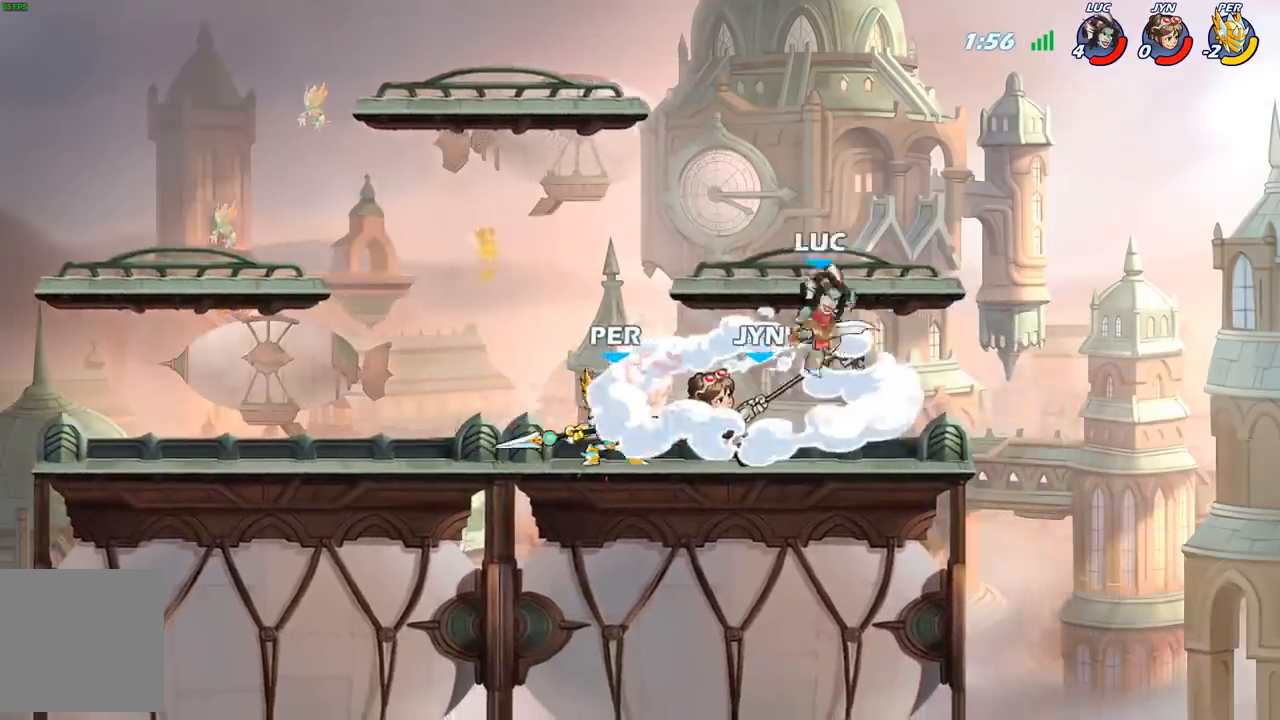
{"buttons": ["R2"], "left_stick": "left", "right_stick": "center", "events": [[83, "A", "up"], [83, "left_stick", "up-left"], [133, "R2", "up"], [233, "left_stick", "right"], [283, "R2", "down"], [317, "left_stick", "down-left"], [433, "R2", "up"], [433, "left_stick", "left"], [500, "R2", "down"]]}
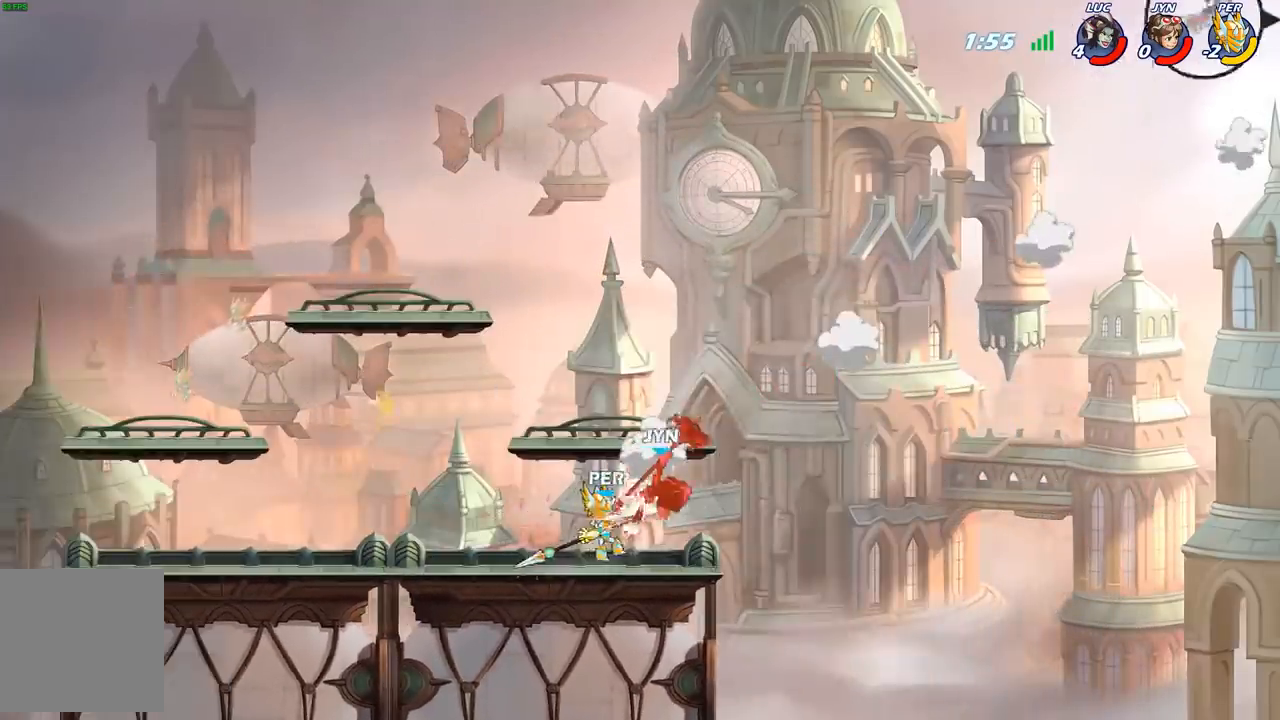
{"buttons": ["R2"], "left_stick": "center", "right_stick": "center", "events": [[133, "R2", "up"], [233, "R2", "down"], [333, "R2", "up"], [450, "R2", "down"], [450, "left_stick", "center"]]}
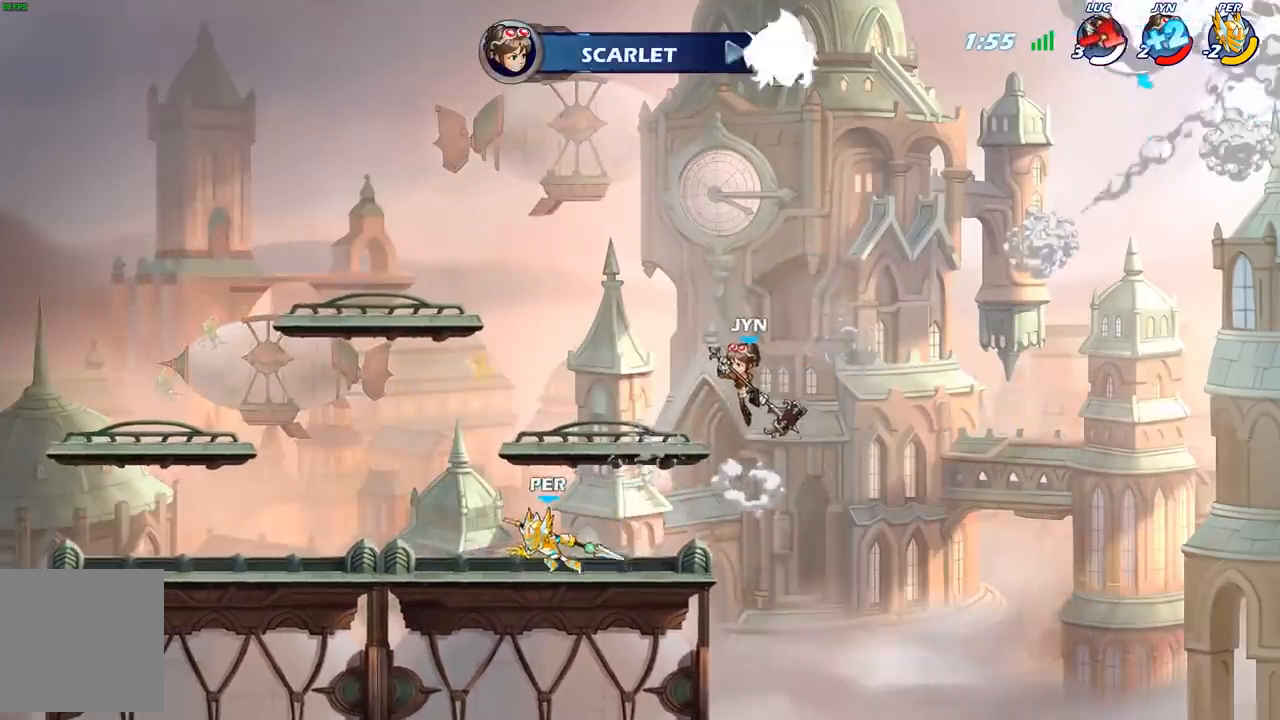
{"buttons": [], "left_stick": "center", "right_stick": "center", "events": [[50, "R2", "up"]]}
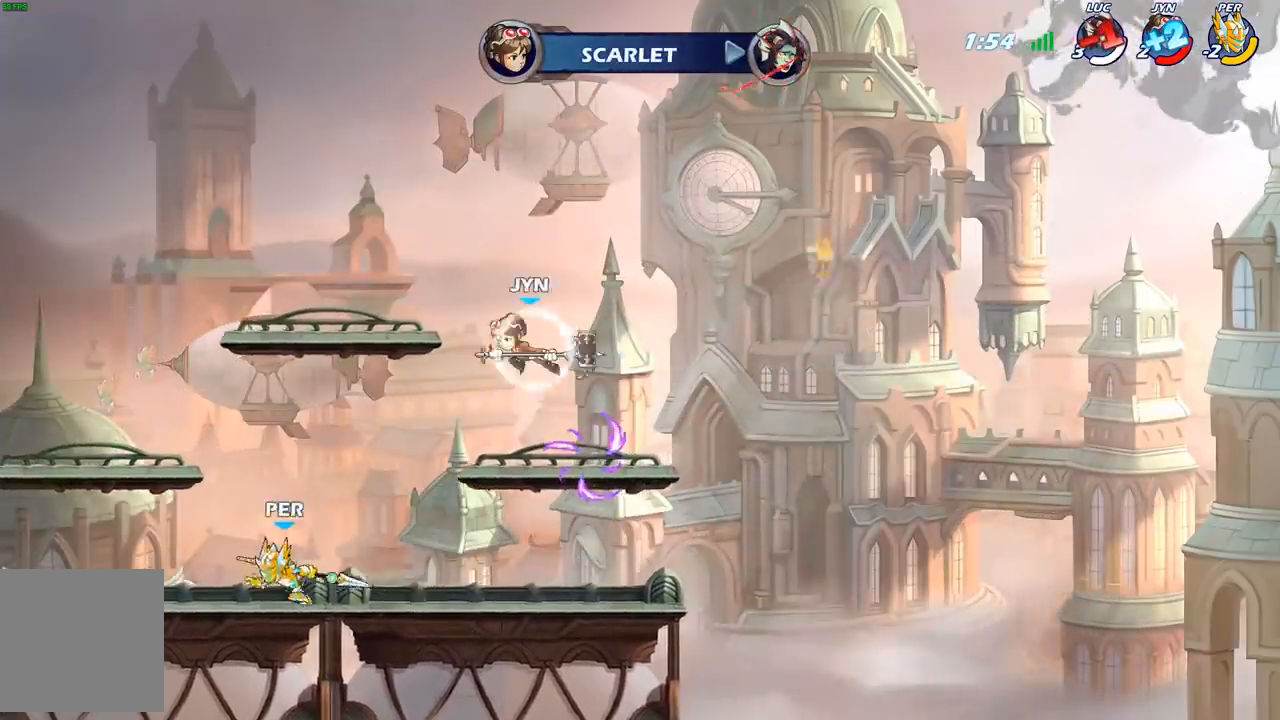
{"buttons": [], "left_stick": "center", "right_stick": "center", "events": []}
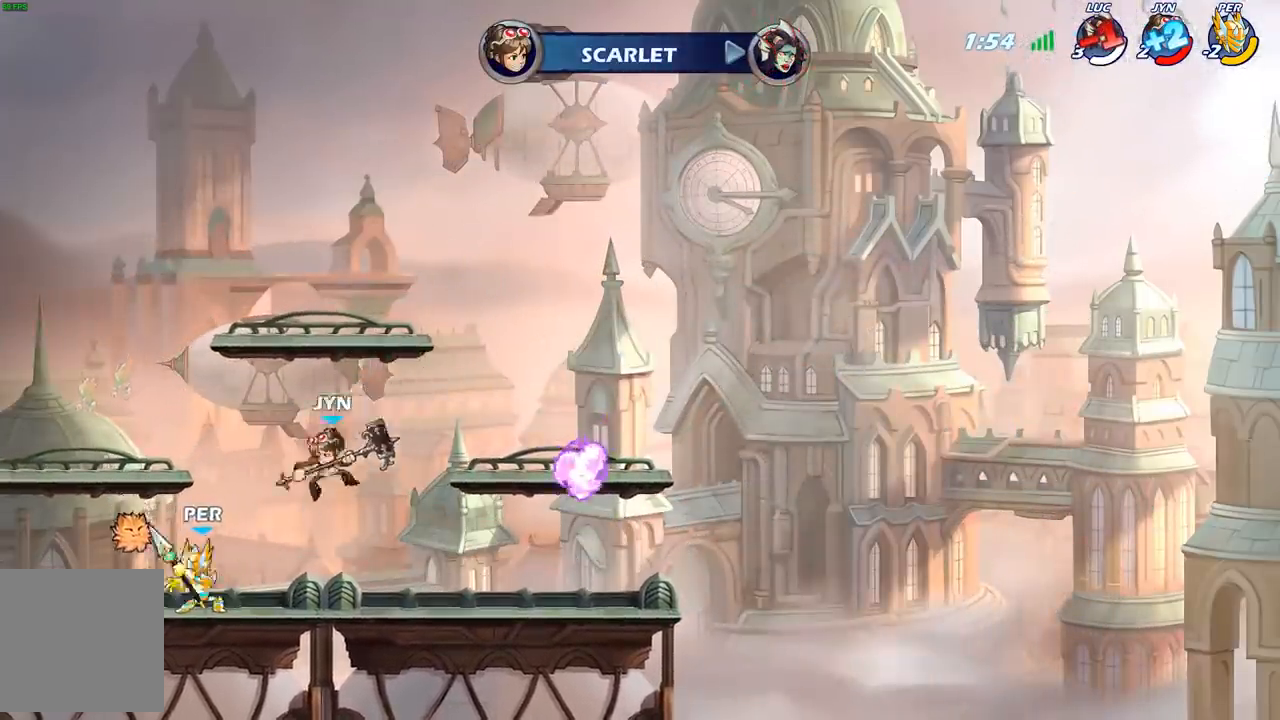
{"buttons": [], "left_stick": "center", "right_stick": "center", "events": []}
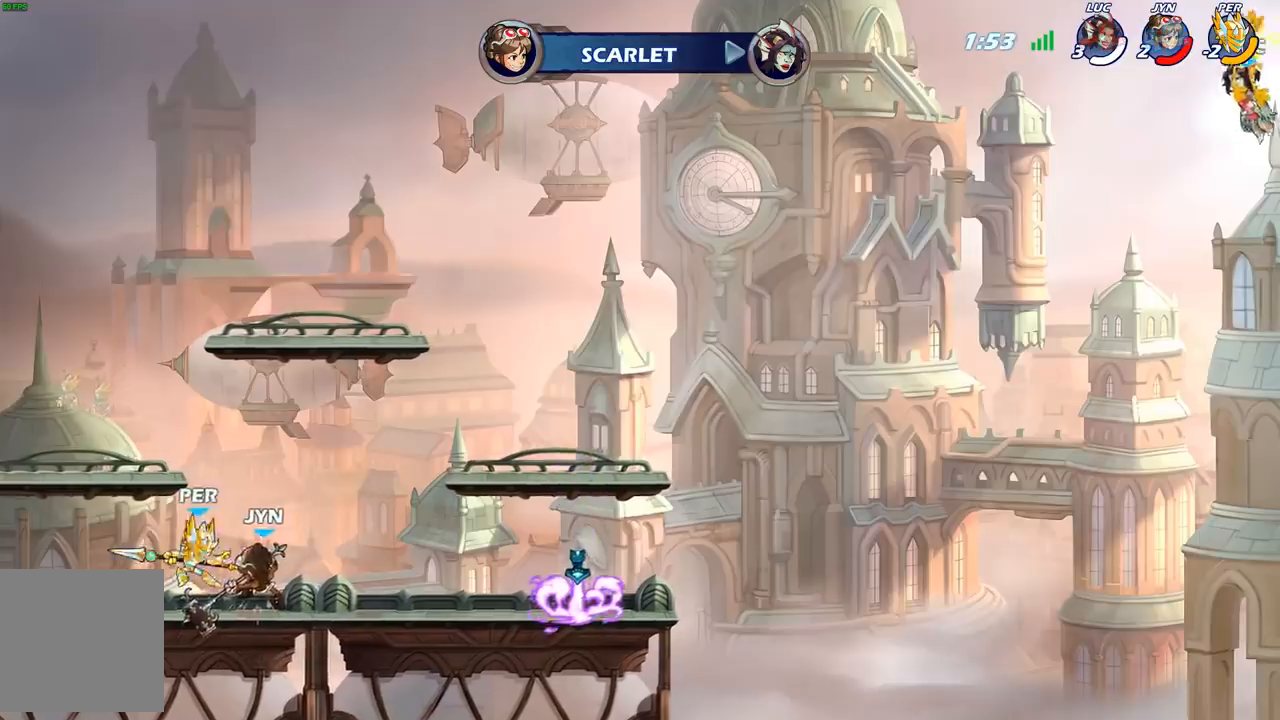
{"buttons": [], "left_stick": "center", "right_stick": "center", "events": []}
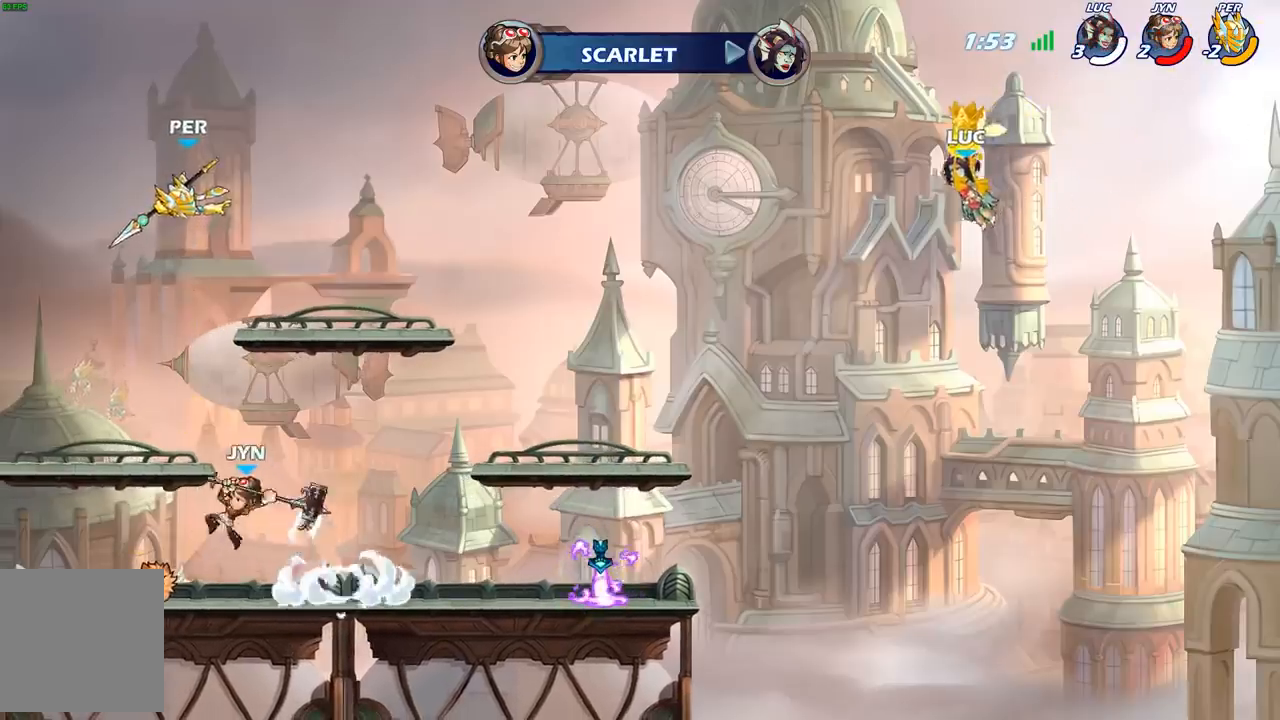
{"buttons": [], "left_stick": "center", "right_stick": "center", "events": []}
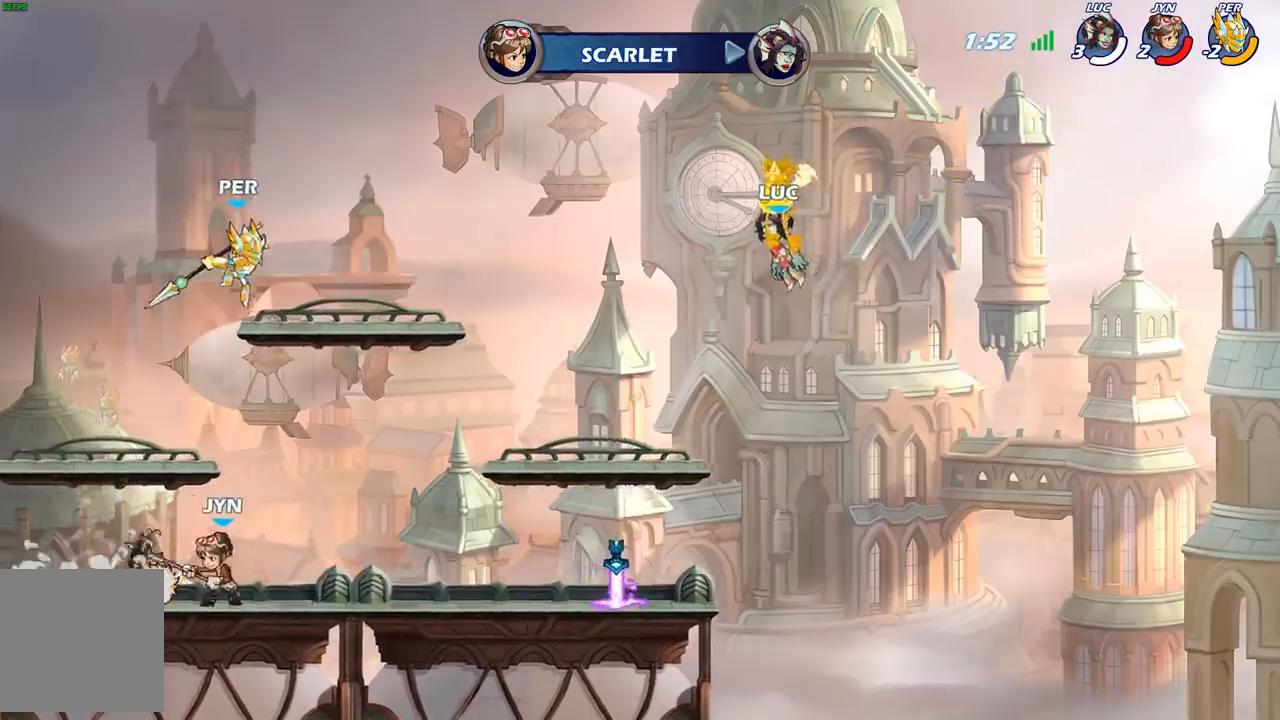
{"buttons": [], "left_stick": "center", "right_stick": "center", "events": []}
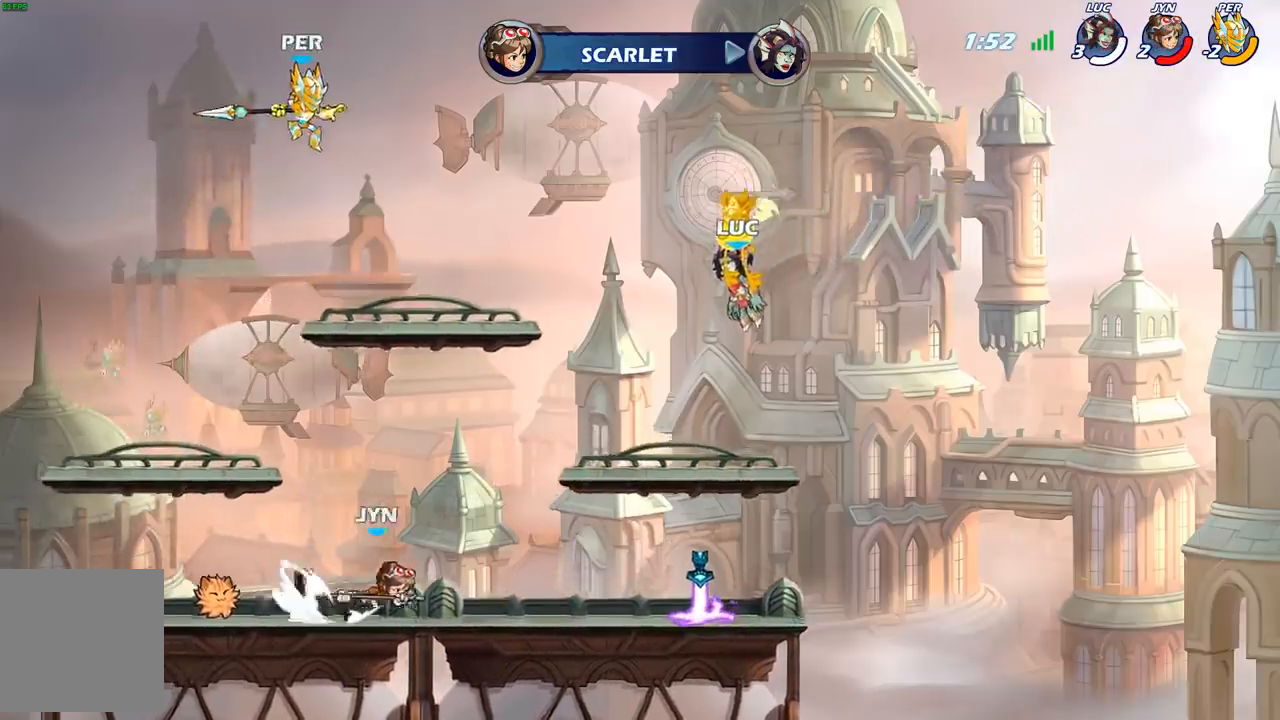
{"buttons": [], "left_stick": "center", "right_stick": "center", "events": []}
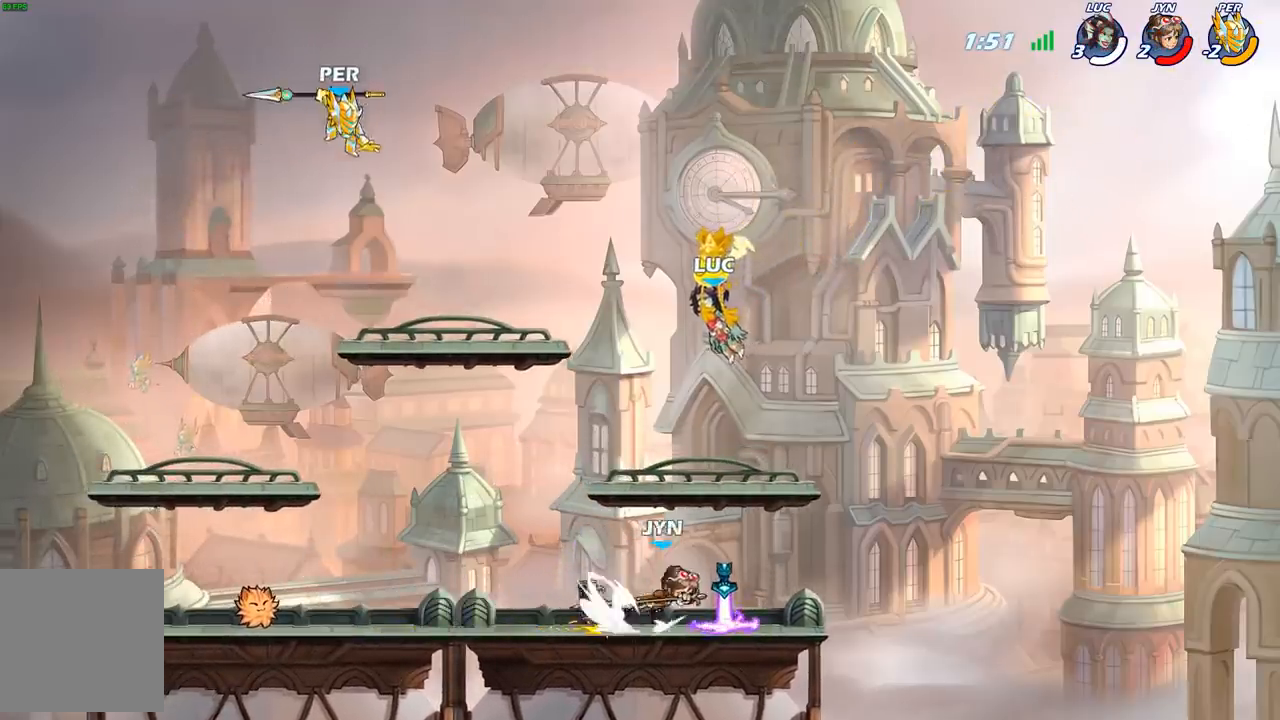
{"buttons": ["SELECT"], "left_stick": "center", "right_stick": "center", "events": [[350, "SELECT", "down"]]}